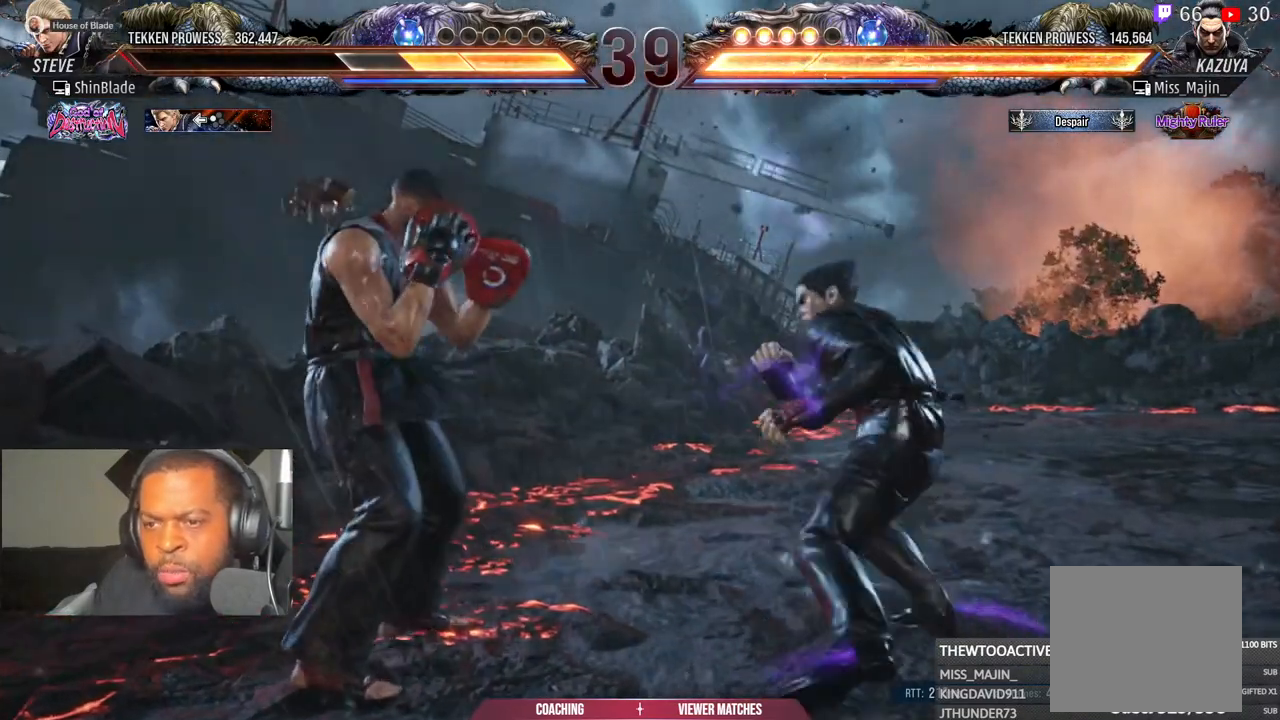
Gameplay with a controller (PlayStation layout); each line is a JSON object with the inputs held at the frame after it (dt_ms = milliseconds from this image to that frame). "events" lists button and stick changes between this image and that frame as [ms after this image, input, new state], when the widget could be followed in between.
{"dt_ms": 500, "buttons": ["L1"], "left_stick": "center", "right_stick": "center", "events": [[83, "R1", "down"], [133, "R1", "up"], [217, "R1", "down"], [283, "R1", "up"], [467, "L1", "down"]]}
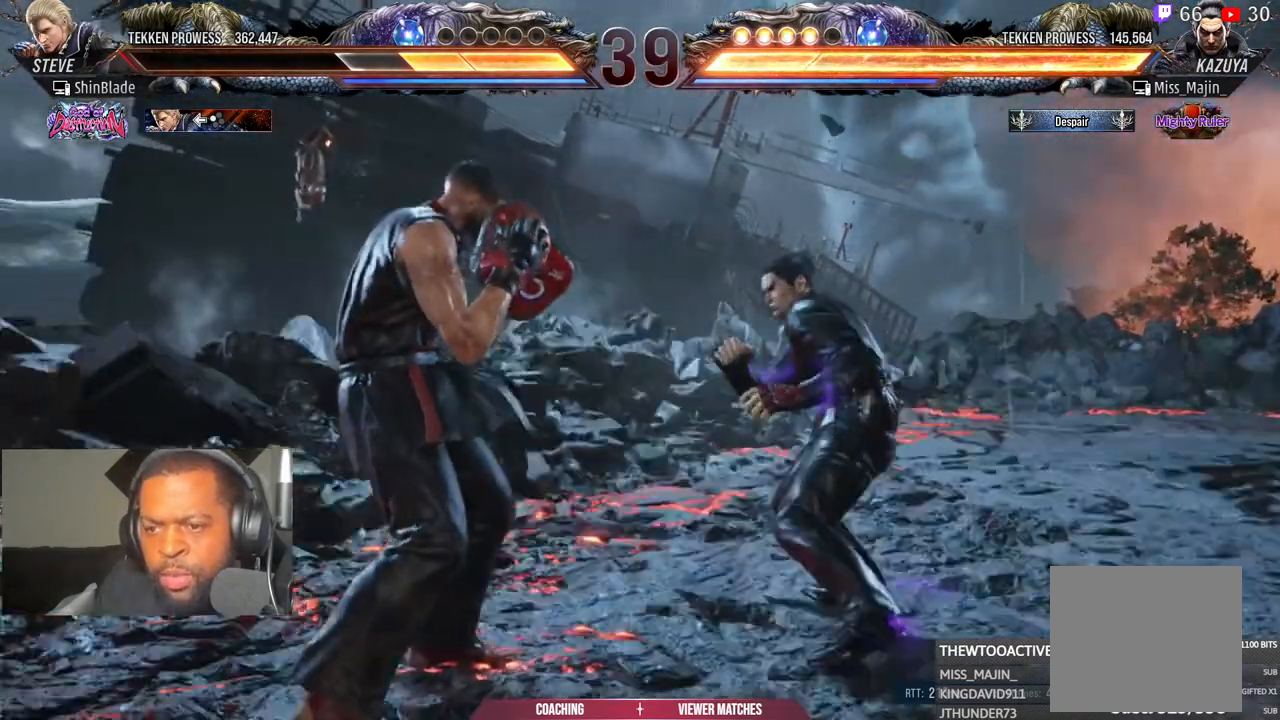
{"dt_ms": 500, "buttons": [], "left_stick": "center", "right_stick": "center", "events": [[17, "L1", "up"], [100, "R1", "down"], [183, "R1", "up"]]}
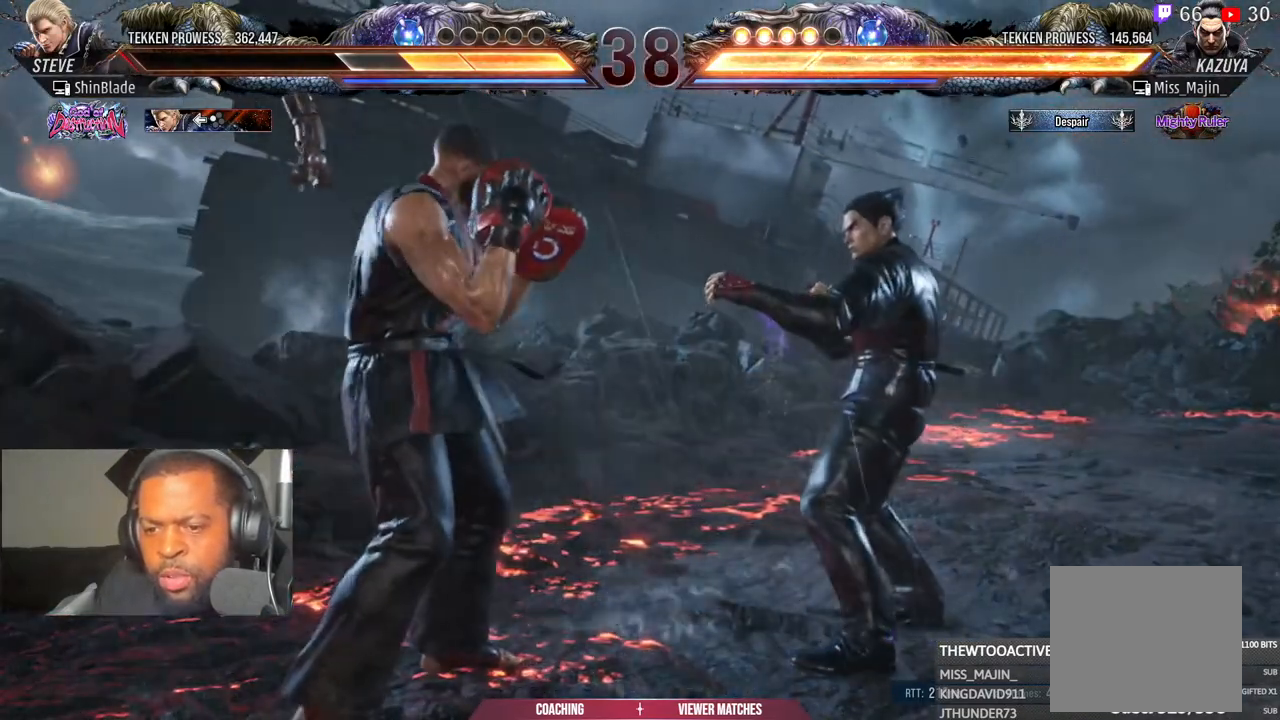
{"dt_ms": 500, "buttons": [], "left_stick": "center", "right_stick": "center", "events": [[100, "R1", "down"], [233, "R1", "up"]]}
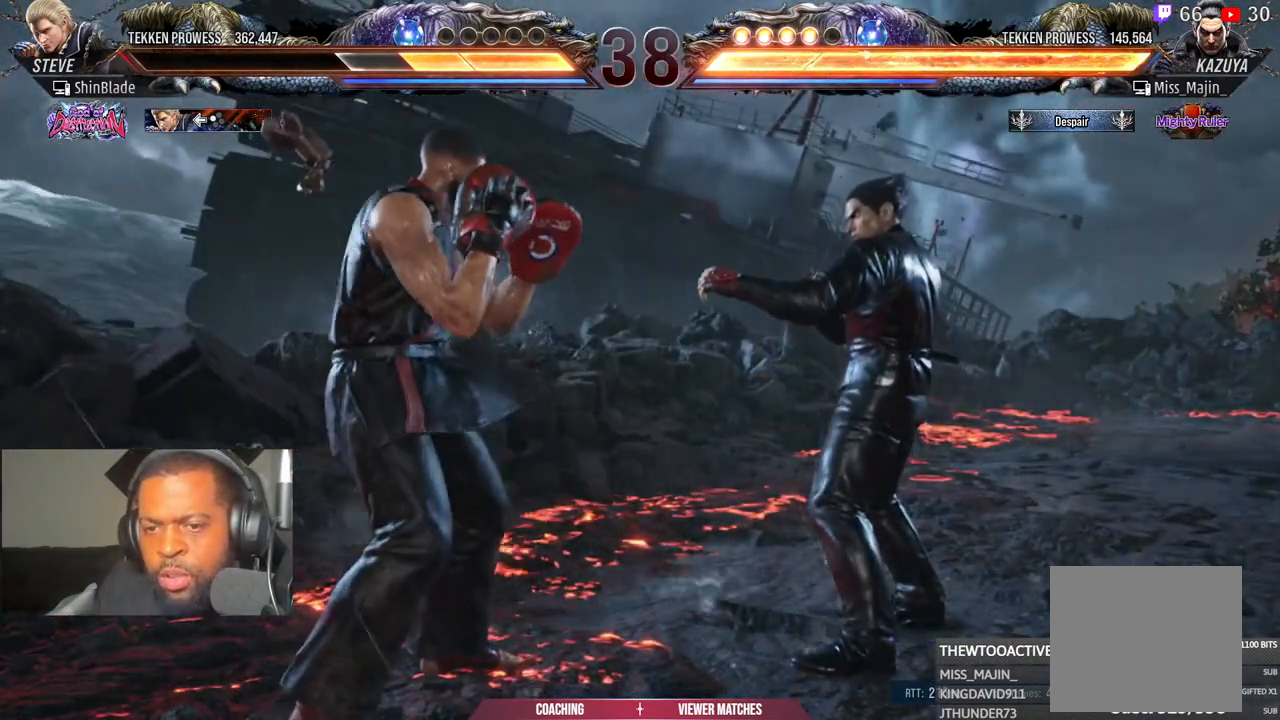
{"dt_ms": 500, "buttons": [], "left_stick": "center", "right_stick": "center", "events": []}
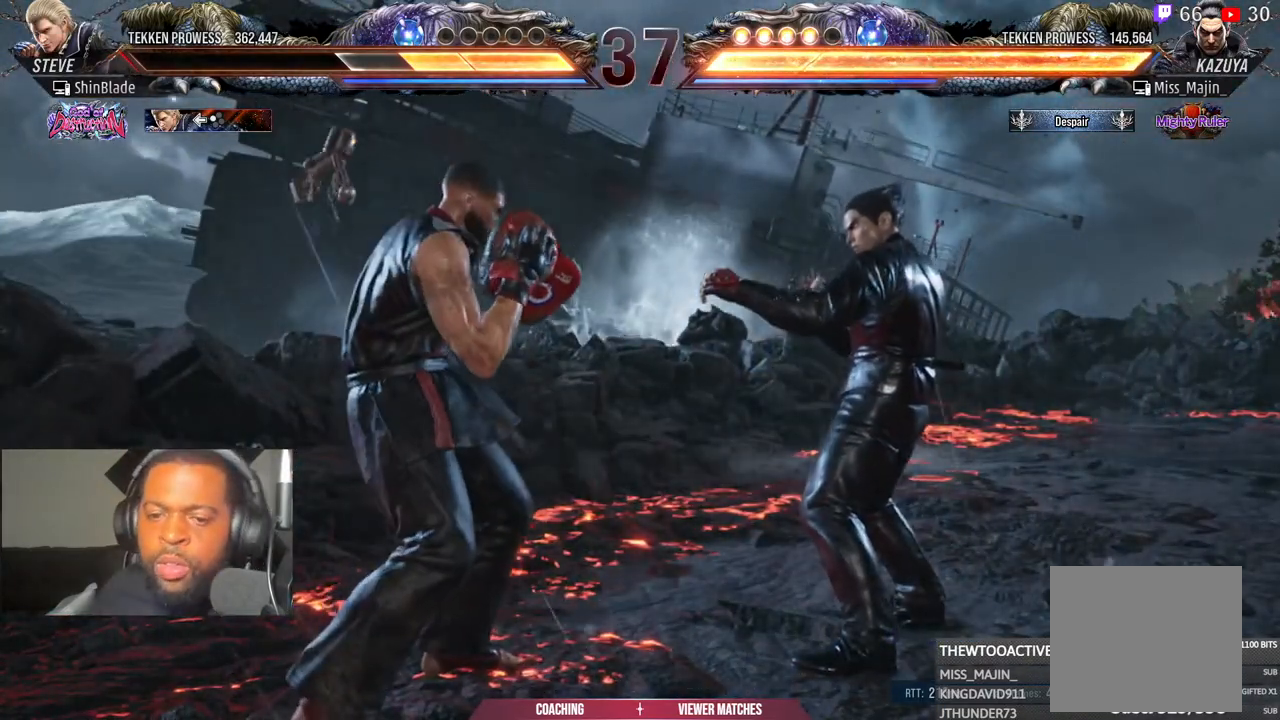
{"dt_ms": 500, "buttons": [], "left_stick": "center", "right_stick": "center", "events": []}
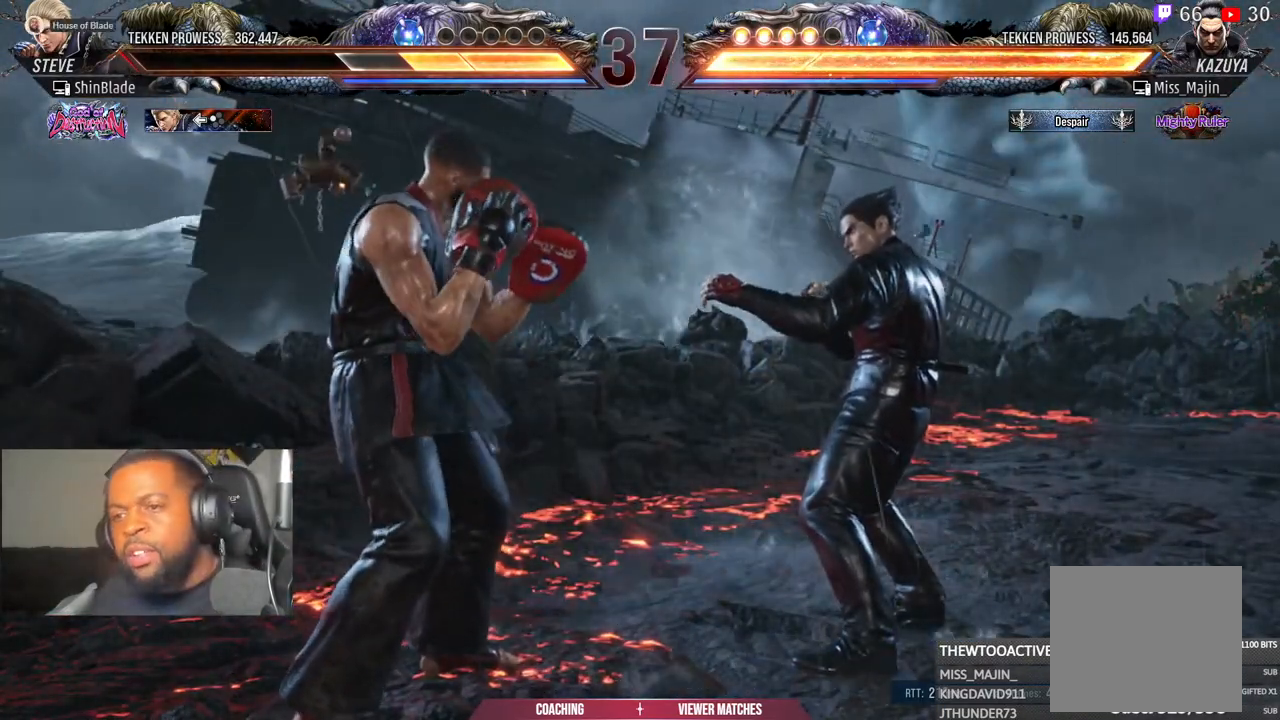
{"dt_ms": 500, "buttons": [], "left_stick": "center", "right_stick": "center", "events": [[183, "L1", "down"], [317, "L1", "up"]]}
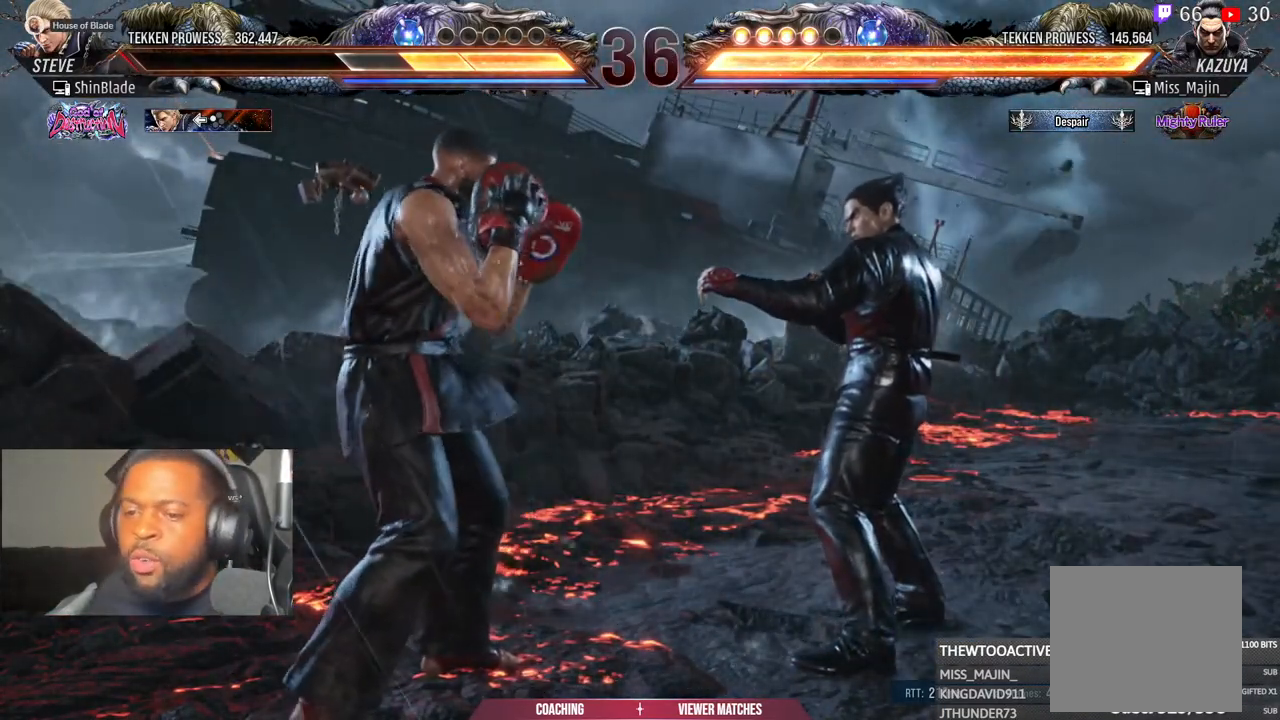
{"dt_ms": 500, "buttons": [], "left_stick": "center", "right_stick": "center"}
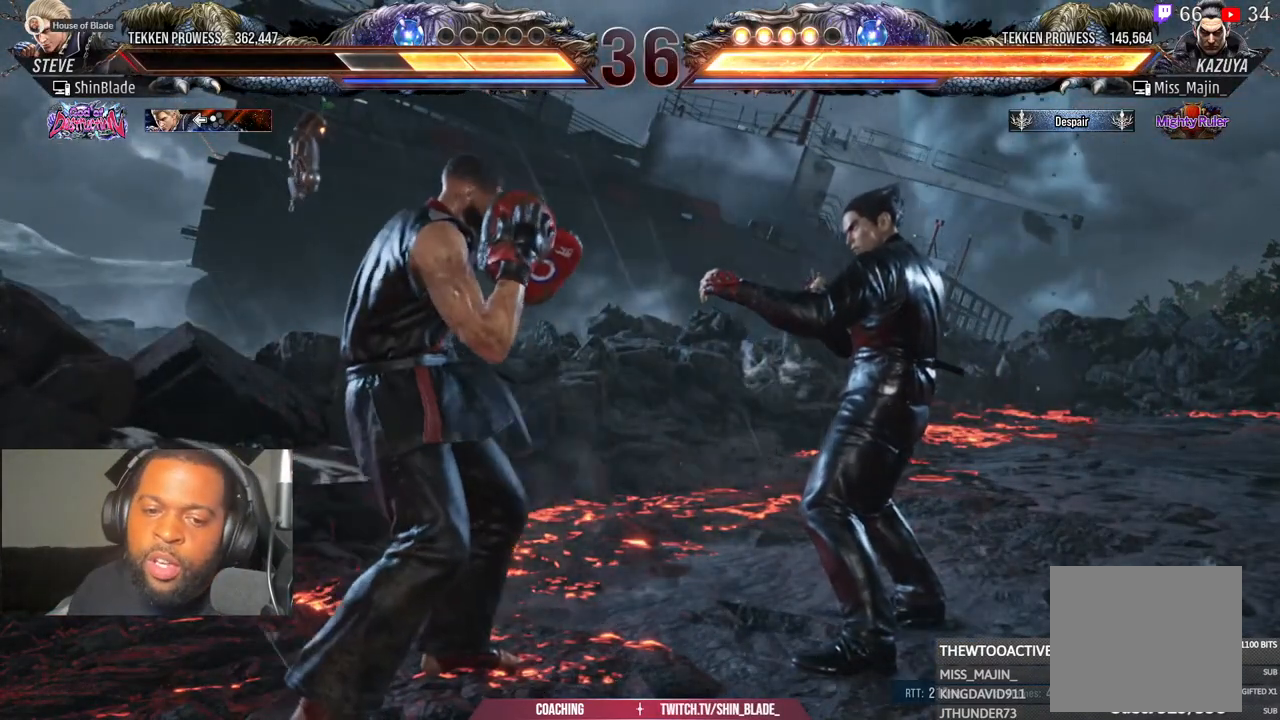
{"dt_ms": 500, "buttons": [], "left_stick": "center", "right_stick": "center", "events": []}
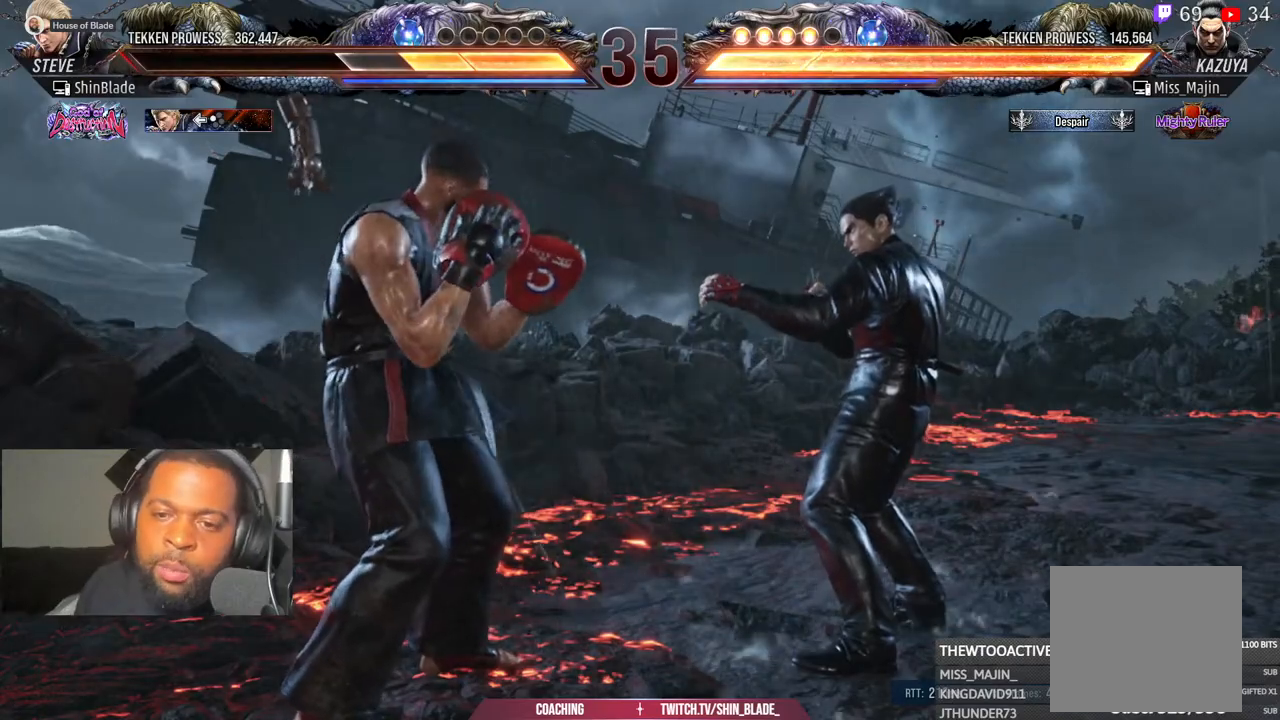
{"dt_ms": 1000, "buttons": ["R1"], "left_stick": "center", "right_stick": "center"}
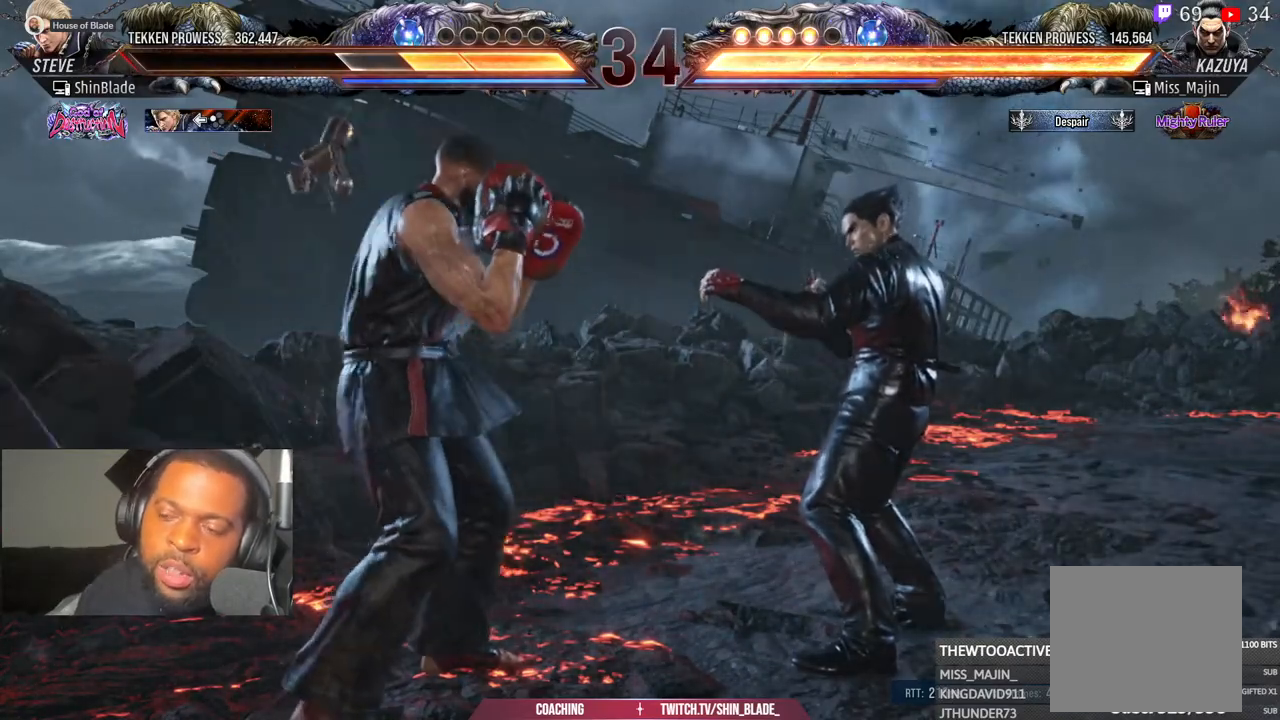
{"dt_ms": 1000, "buttons": [], "left_stick": "center", "right_stick": "center"}
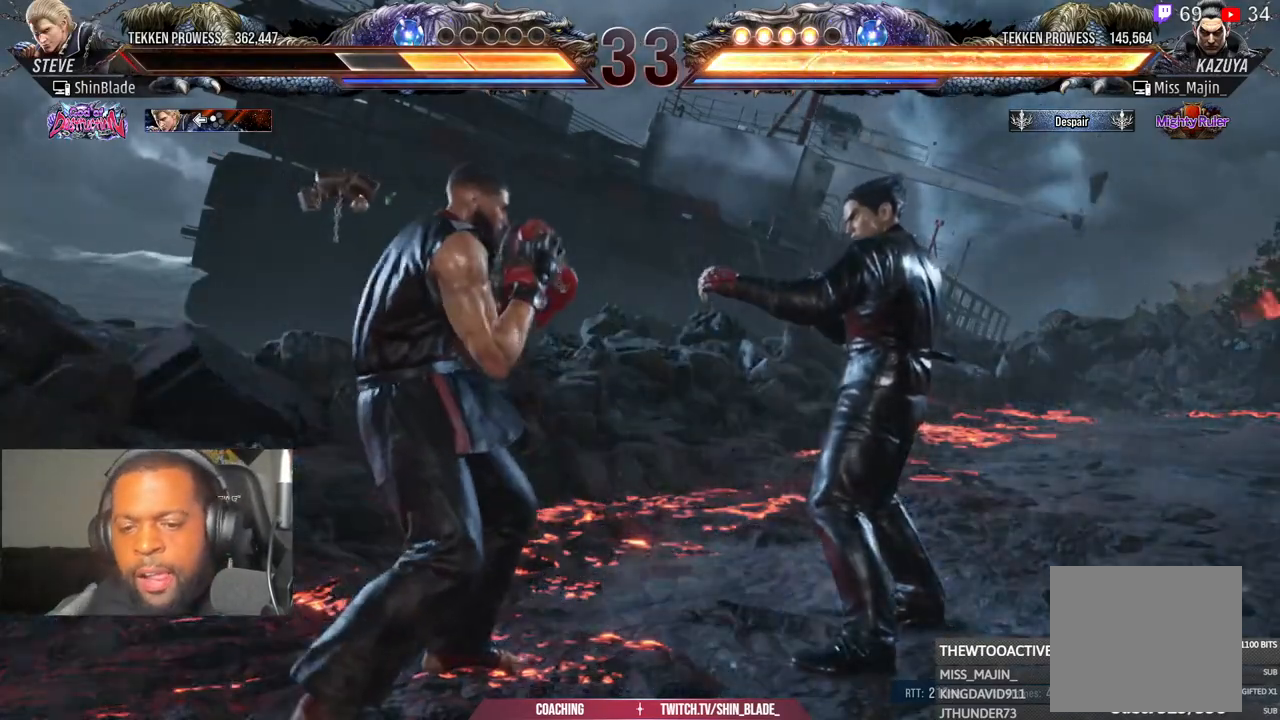
{"dt_ms": 500, "buttons": [], "left_stick": "center", "right_stick": "center", "events": []}
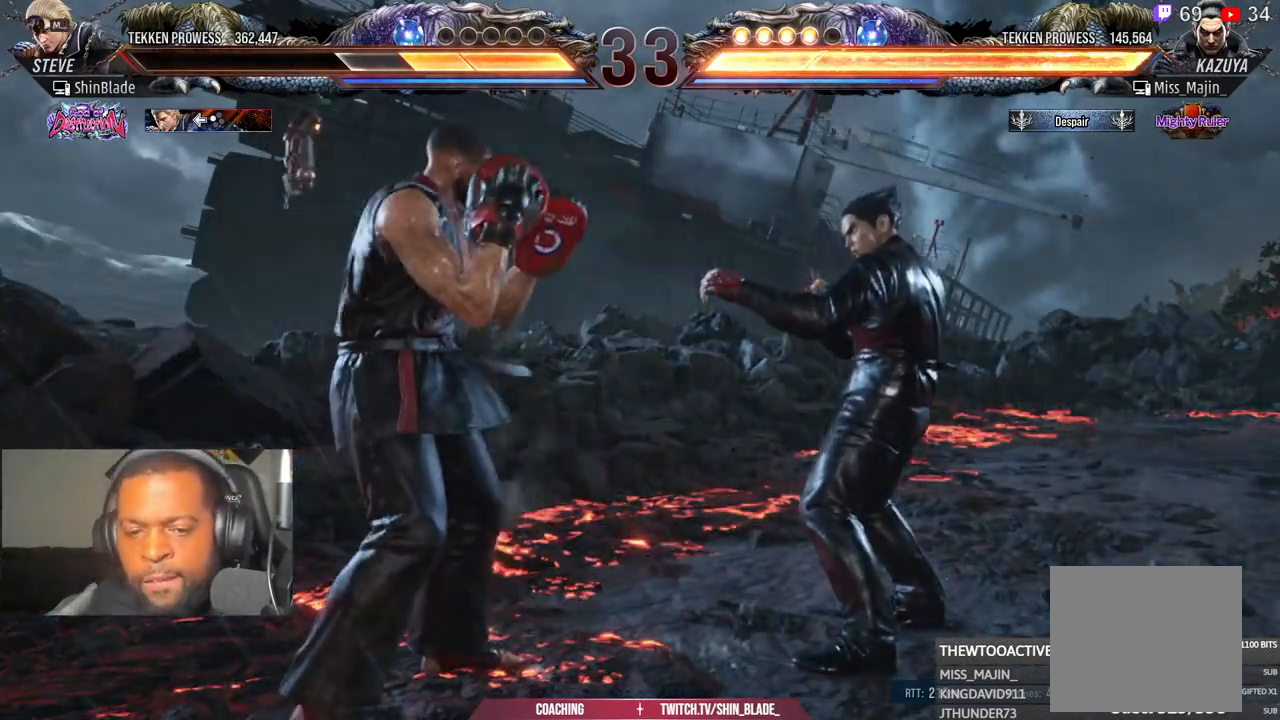
{"dt_ms": 500, "buttons": [], "left_stick": "center", "right_stick": "center", "events": []}
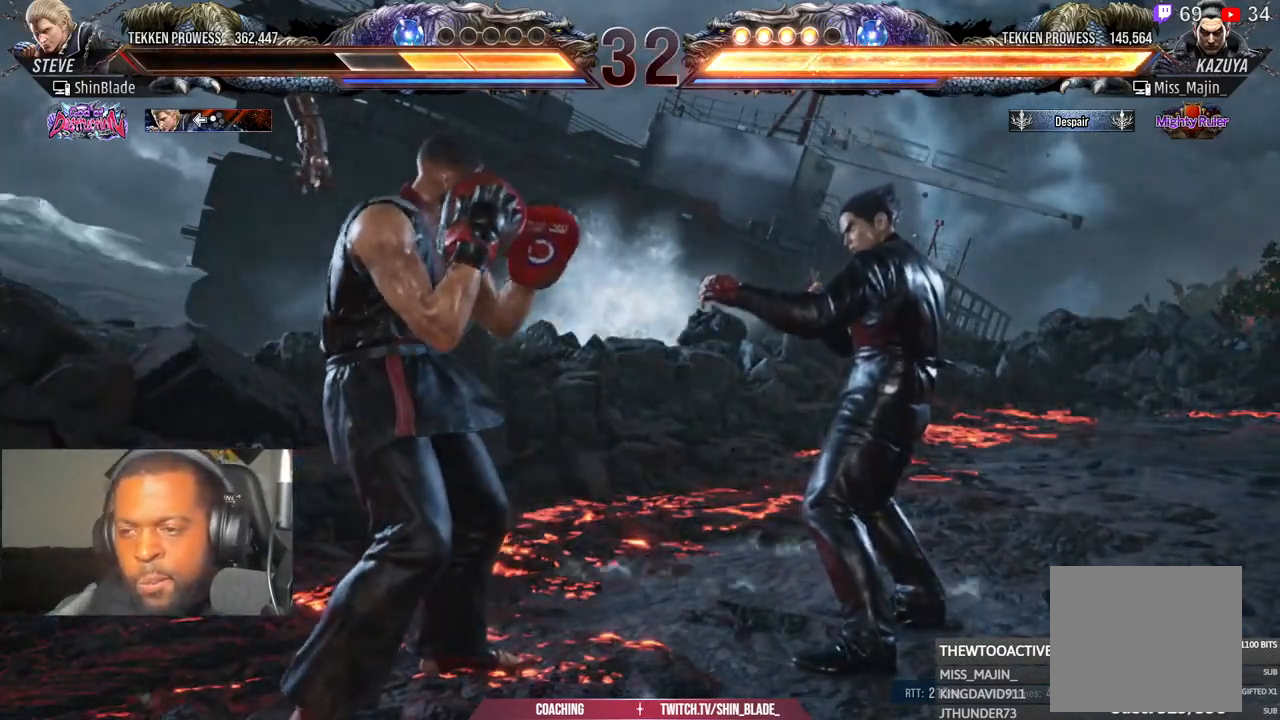
{"dt_ms": 500, "buttons": [], "left_stick": "center", "right_stick": "center", "events": []}
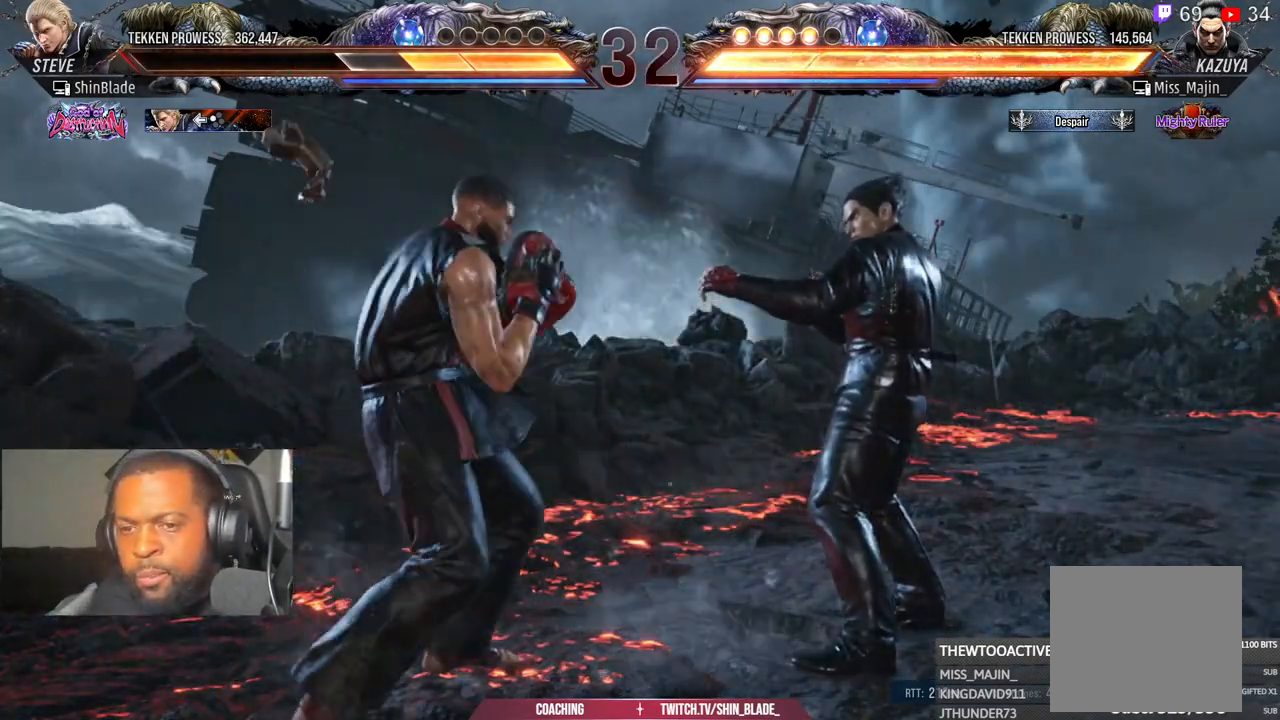
{"dt_ms": 500, "buttons": [], "left_stick": "center", "right_stick": "center", "events": []}
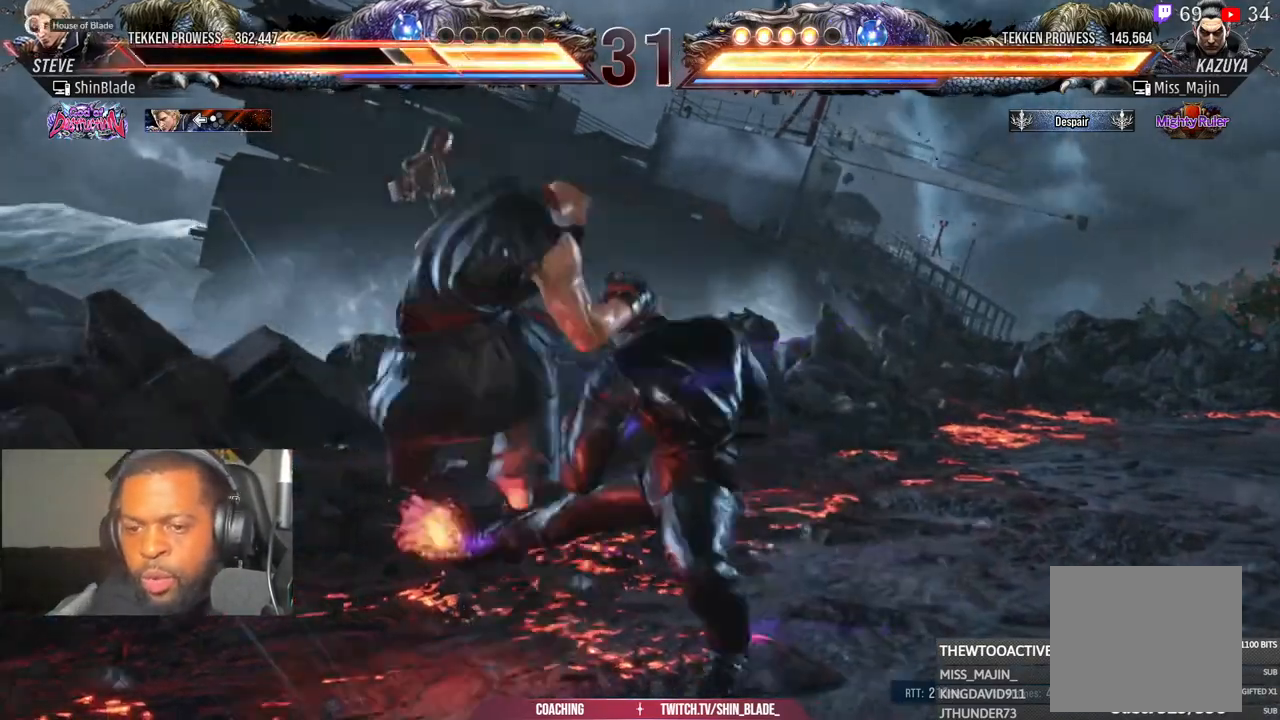
{"dt_ms": 500, "buttons": [], "left_stick": "center", "right_stick": "center", "events": []}
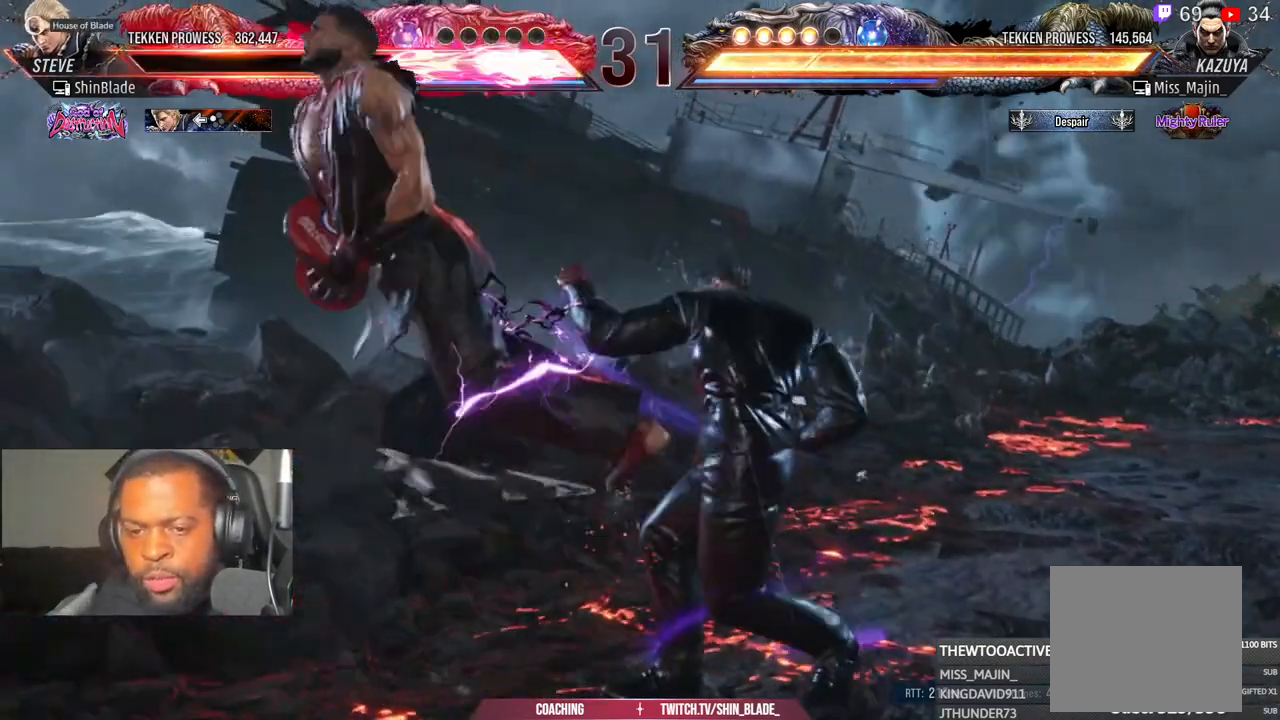
{"dt_ms": 500, "buttons": [], "left_stick": "center", "right_stick": "center", "events": []}
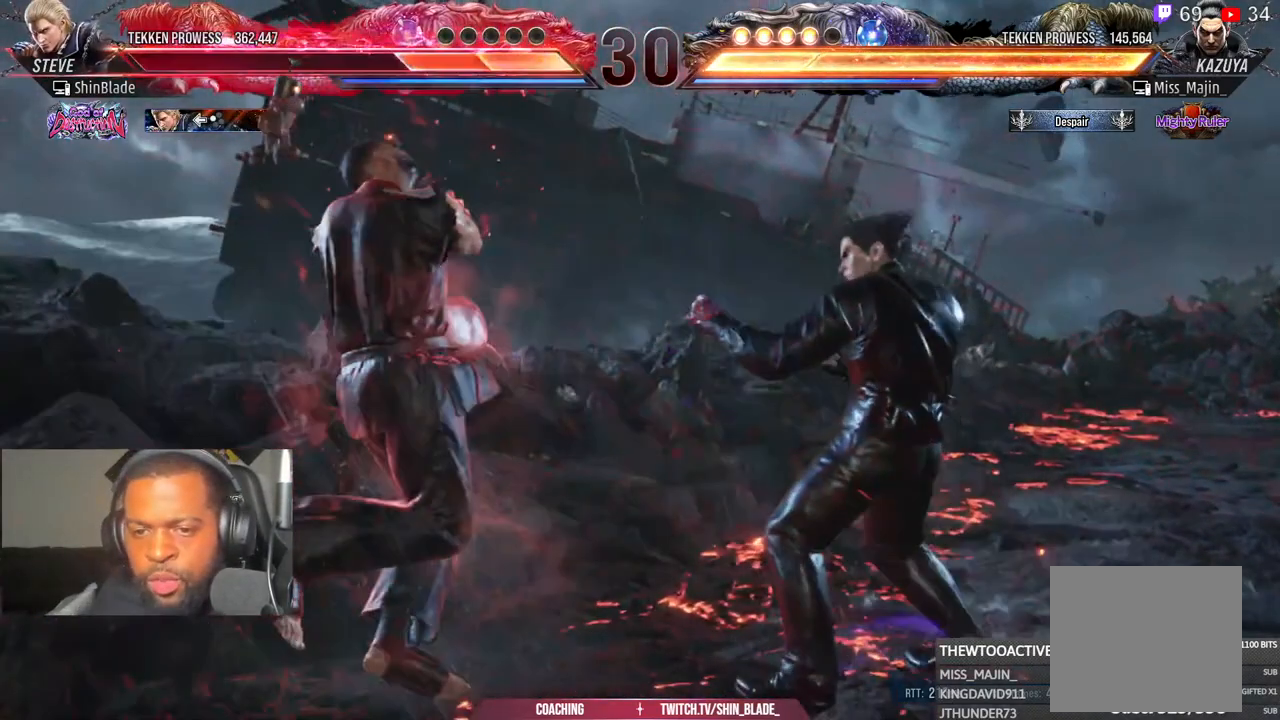
{"dt_ms": 500, "buttons": [], "left_stick": "center", "right_stick": "center", "events": []}
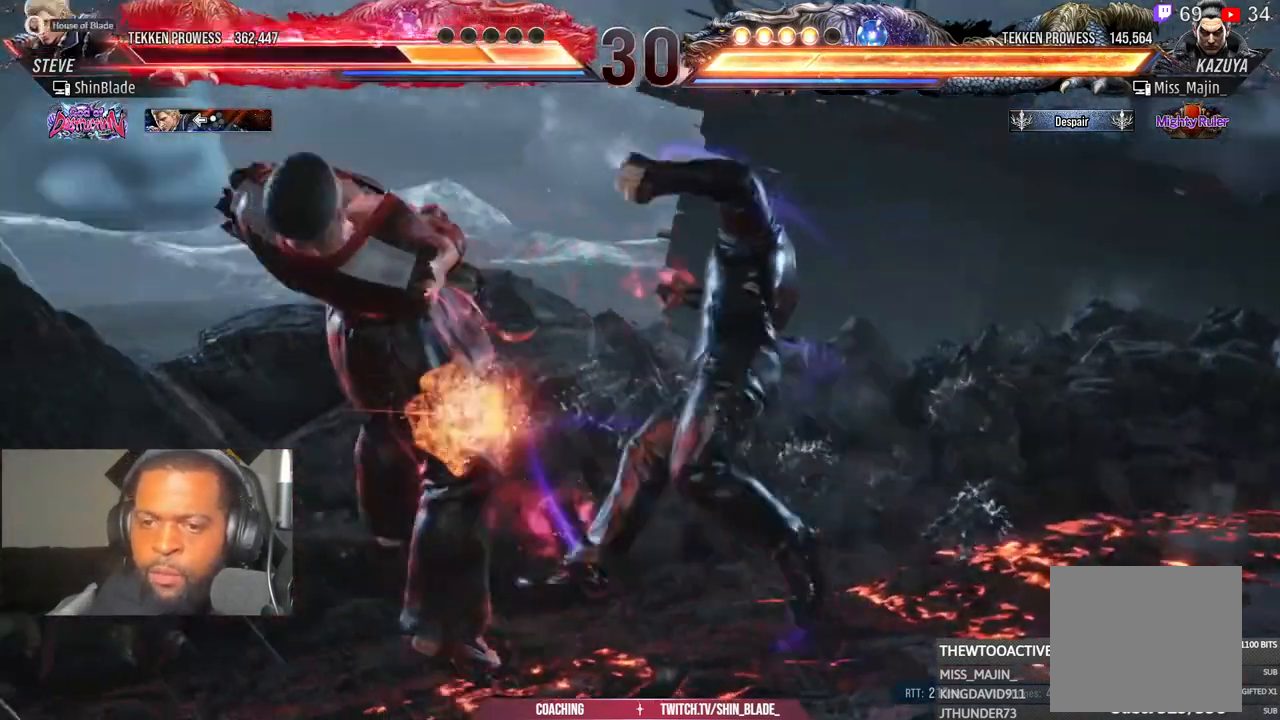
{"dt_ms": 500, "buttons": [], "left_stick": "center", "right_stick": "center", "events": [[183, "R1", "down"], [233, "R1", "up"]]}
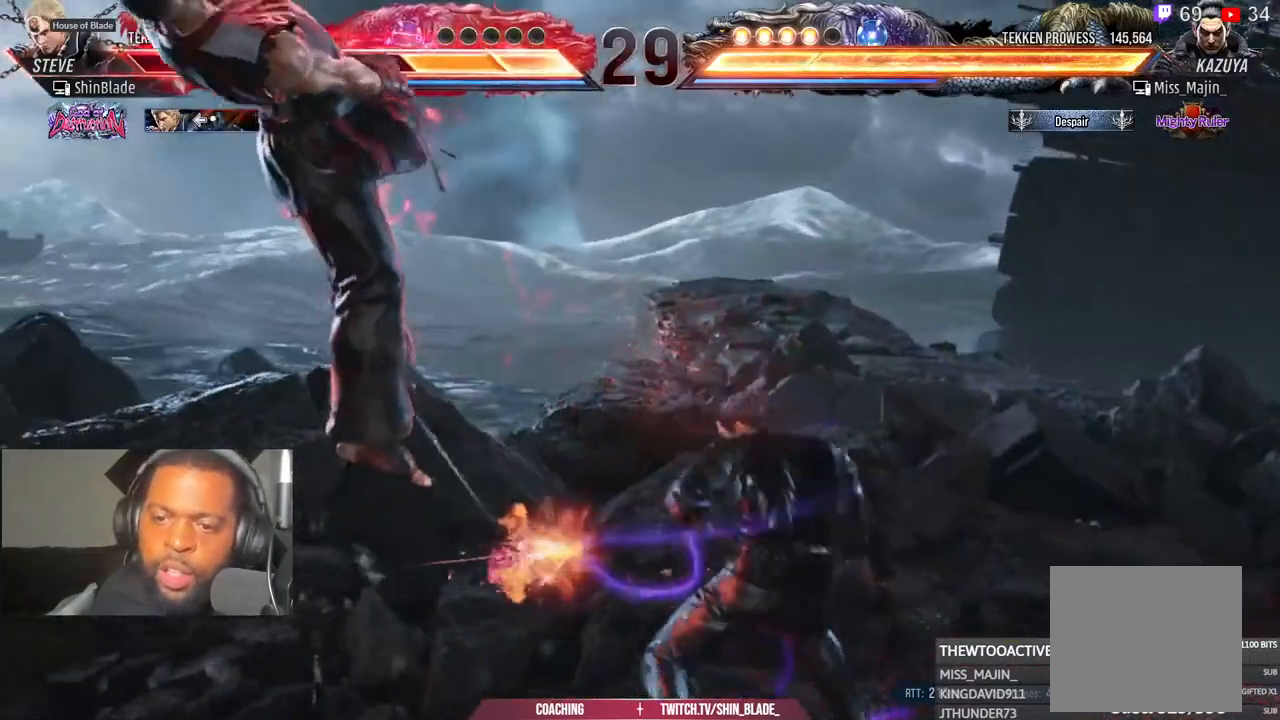
{"dt_ms": 500, "buttons": [], "left_stick": "center", "right_stick": "center", "events": []}
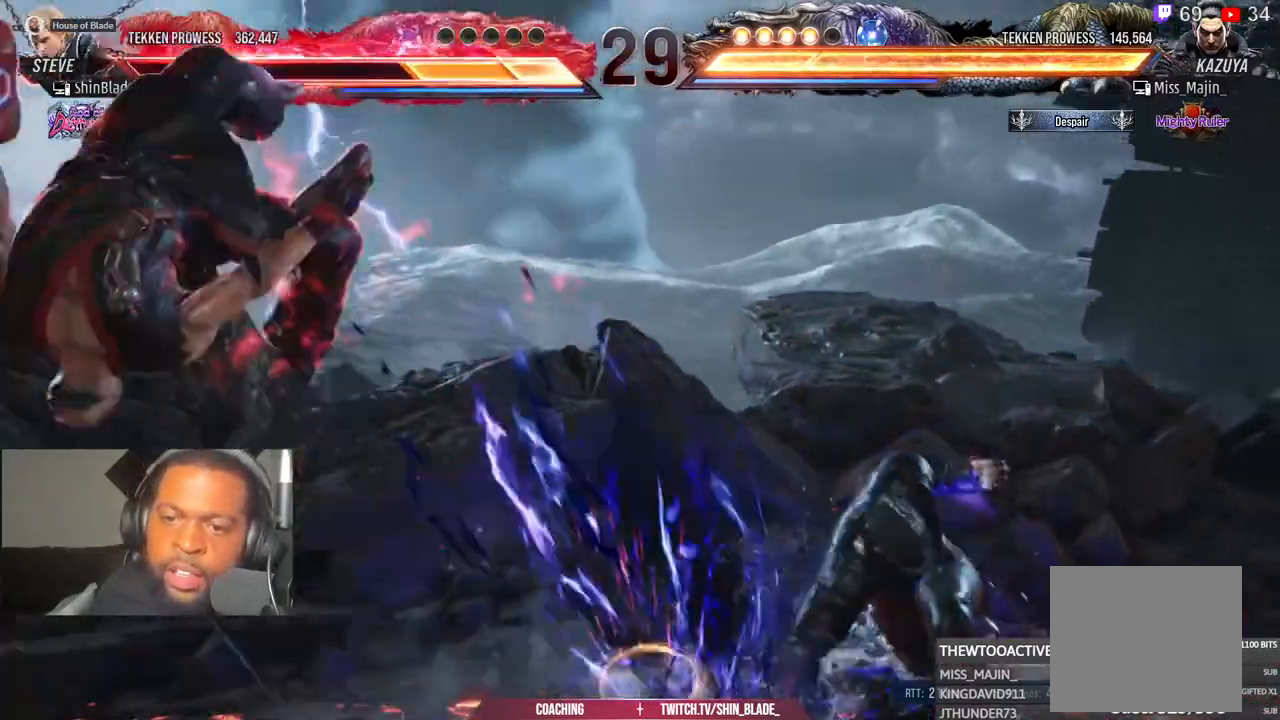
{"dt_ms": 500, "buttons": [], "left_stick": "center", "right_stick": "center", "events": [[300, "L1", "down"], [350, "L1", "up"]]}
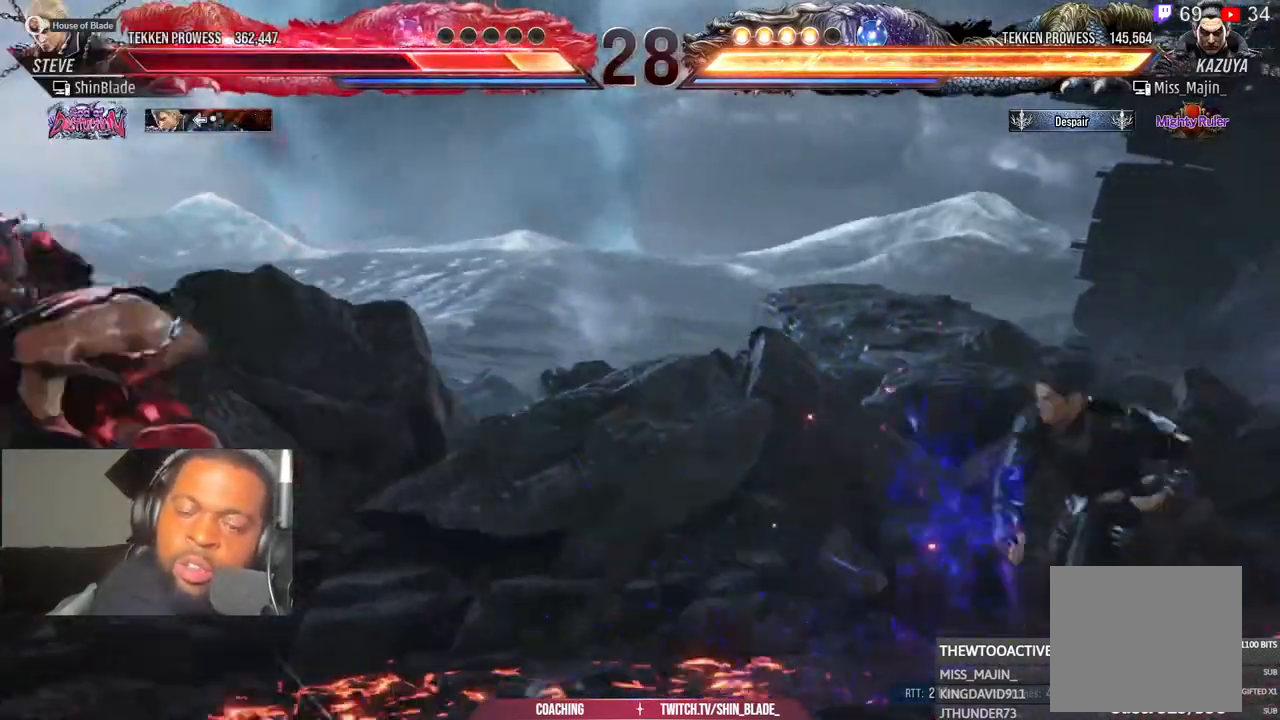
{"dt_ms": 500, "buttons": [], "left_stick": "center", "right_stick": "center", "events": [[133, "R1", "down"], [183, "R1", "up"]]}
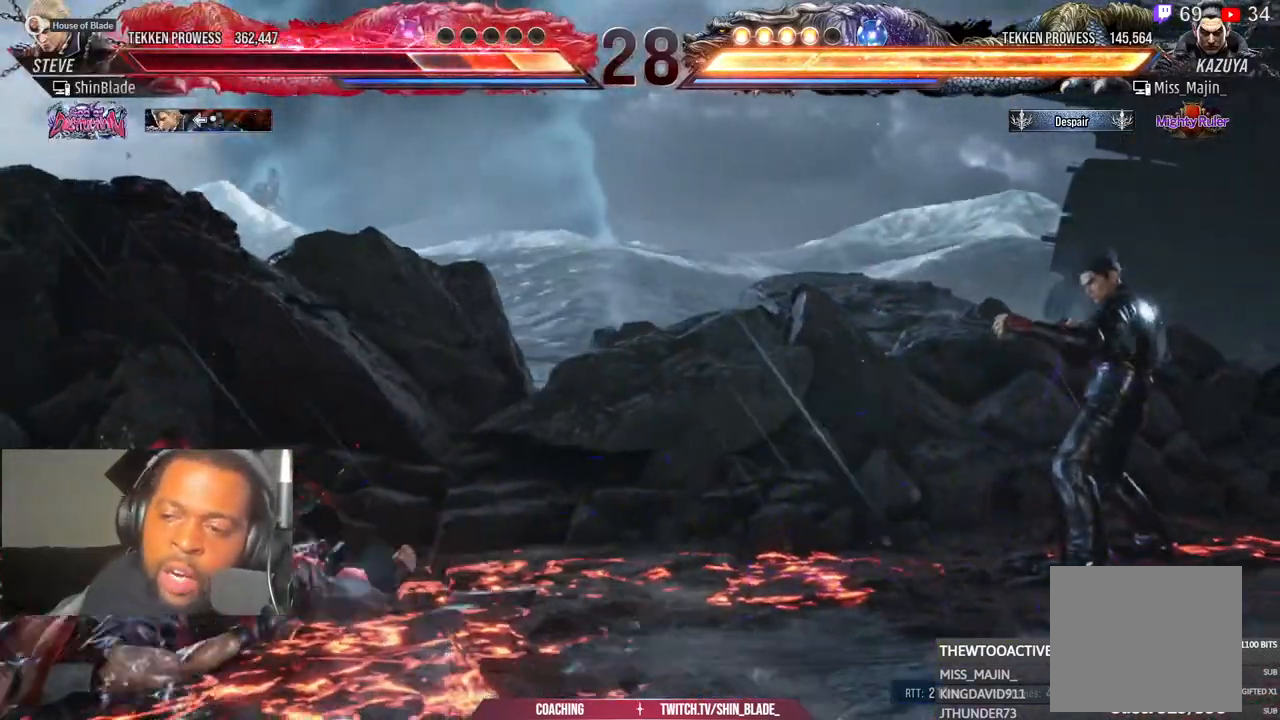
{"dt_ms": 500, "buttons": [], "left_stick": "center", "right_stick": "center", "events": []}
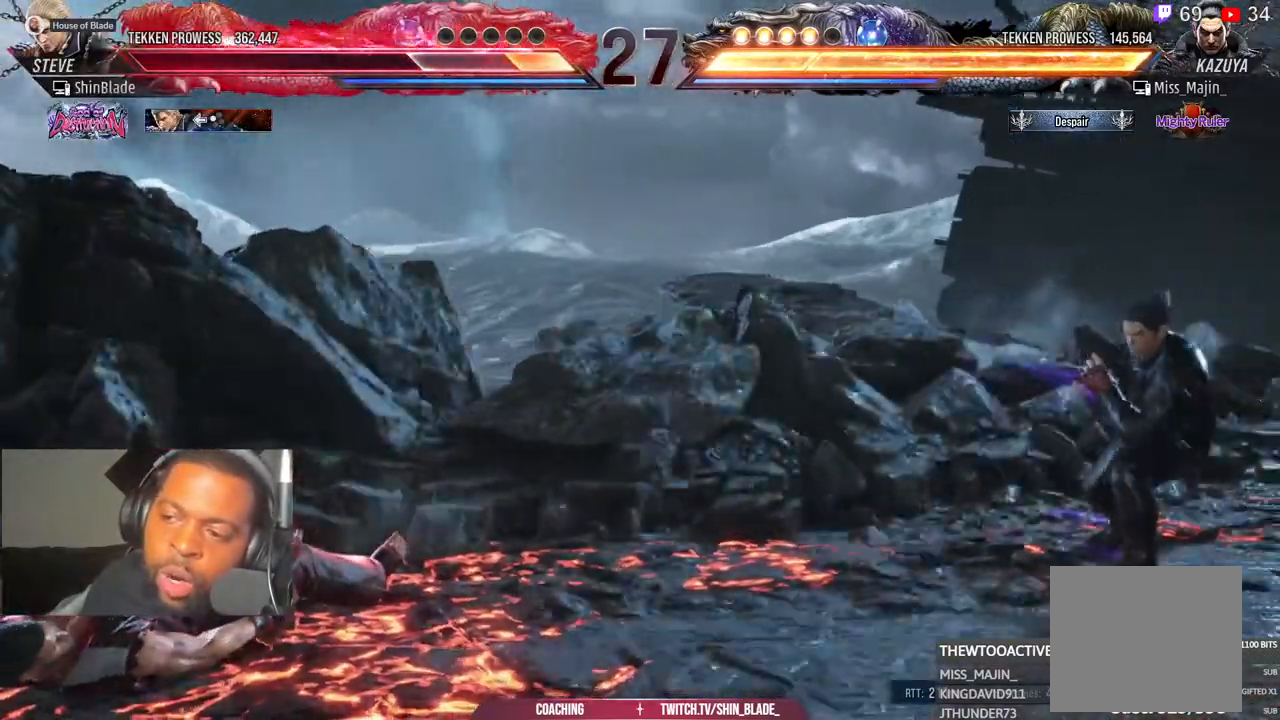
{"dt_ms": 500, "buttons": [], "left_stick": "center", "right_stick": "center", "events": [[133, "DPAD_RIGHT", "down"], [283, "DPAD_RIGHT", "up"]]}